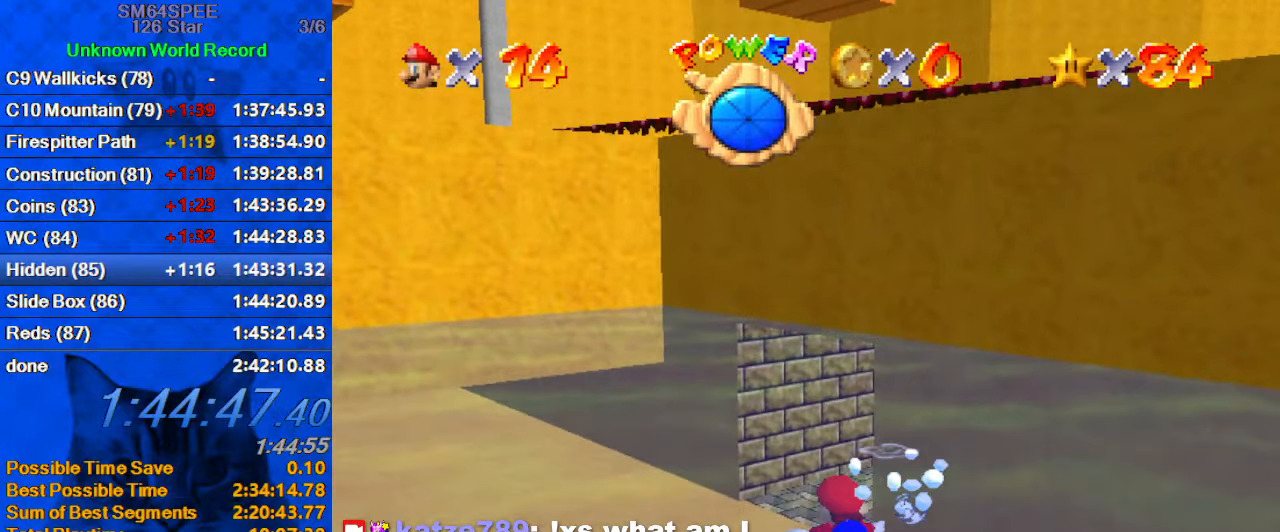
Gameplay with keyboard; each line is a JSON object with the keys held at the frame after it. "events" lists presses ("down") and releases ("up") of "a", "c", "ctrl", "d", "down", "left", "return", "right", "s", "shift", "up", "w", "x" and "y" between this image and that frame as [ms after this image, input, new state], when the widget could be followed in between. No other keys are recorded. Mouse input is not recorded.
{"keys": ["shift"], "events": [[33, "right", "down"], [133, "shift", "up"], [333, "up", "up"], [367, "right", "up"], [467, "shift", "down"]]}
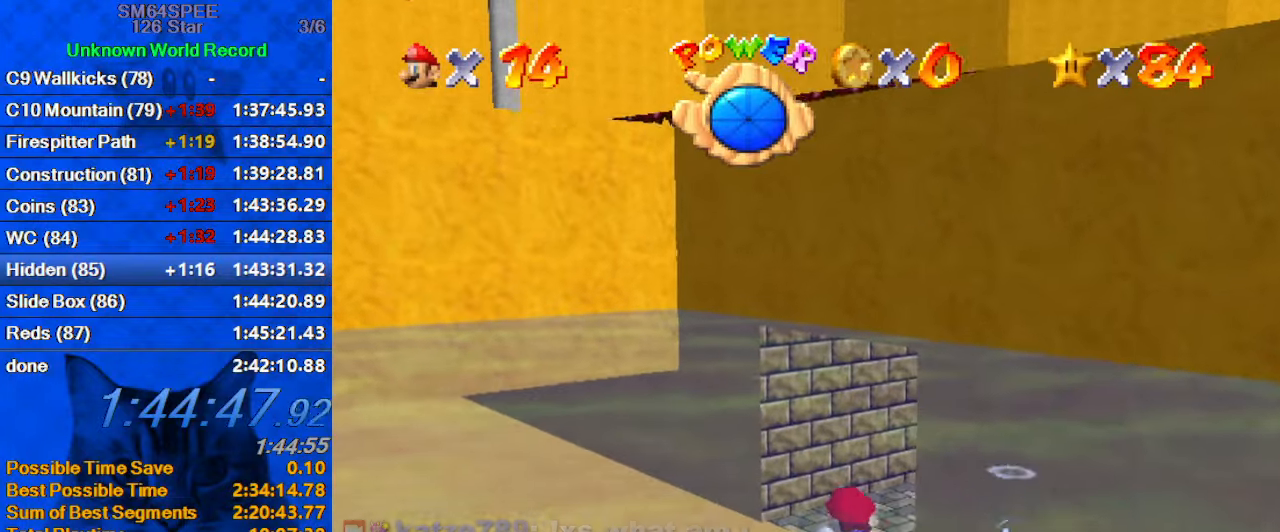
{"keys": ["right", "up"], "events": [[300, "right", "down"], [300, "up", "down"], [333, "shift", "up"]]}
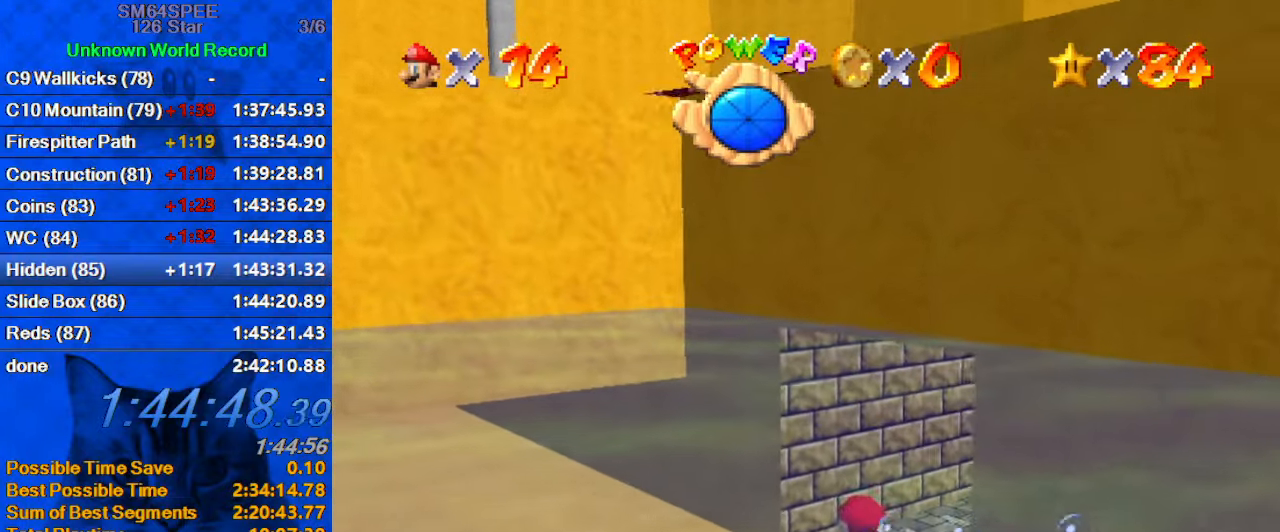
{"keys": ["right", "up"], "events": [[67, "right", "up"], [67, "shift", "down"], [67, "up", "up"], [200, "a", "down"], [300, "right", "down"], [300, "up", "down"], [400, "a", "up"], [433, "shift", "up"]]}
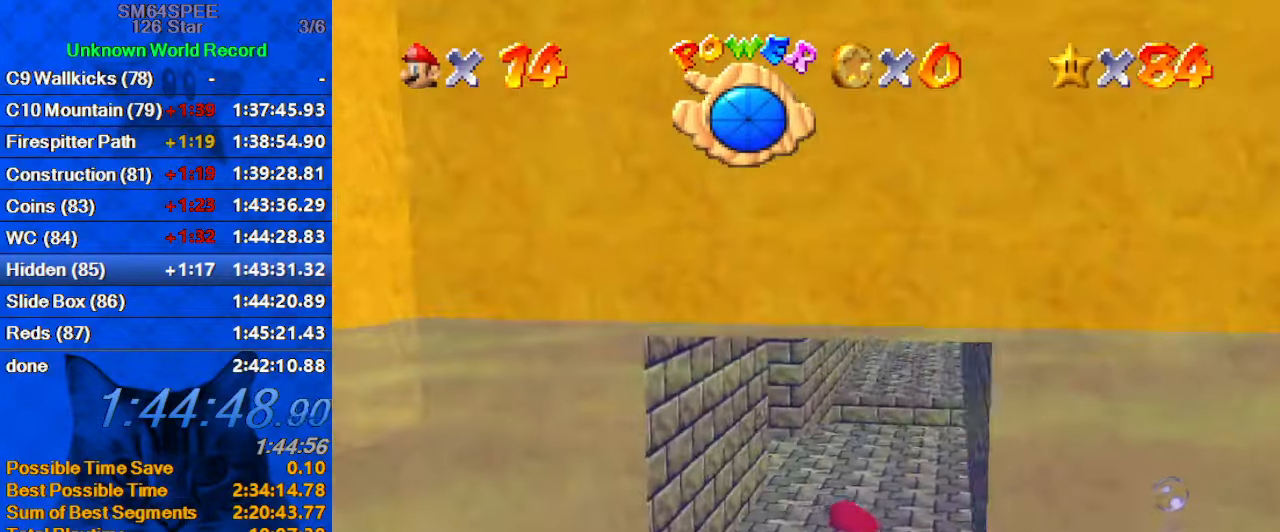
{"keys": ["right", "up"], "events": [[133, "up", "up"], [233, "shift", "down"], [499, "up", "down"], [533, "shift", "up"]]}
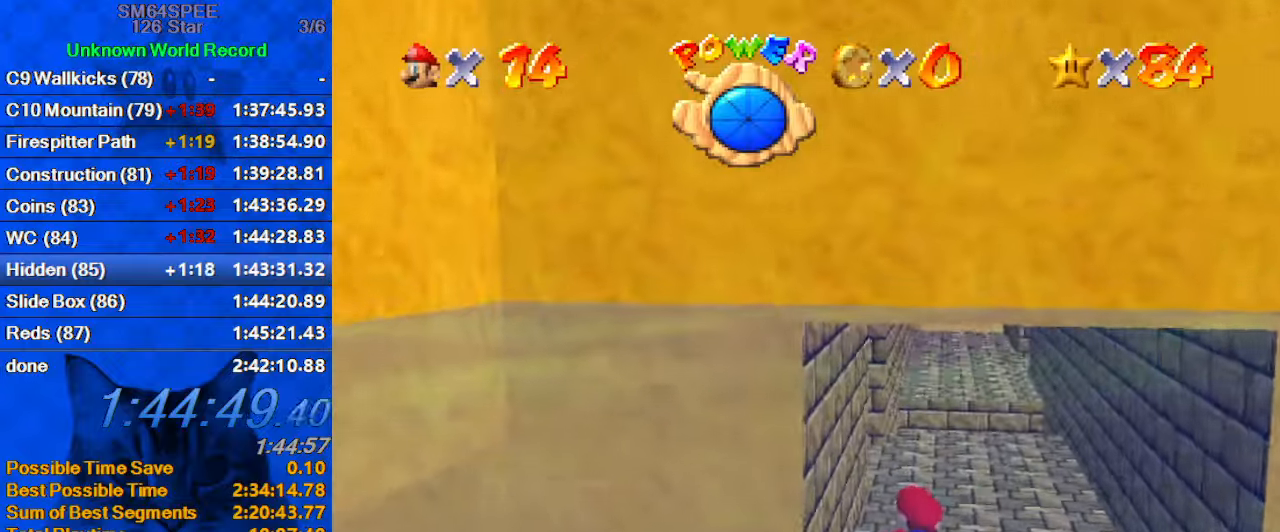
{"keys": ["shift"], "events": [[233, "up", "up"], [333, "shift", "down"], [400, "right", "up"]]}
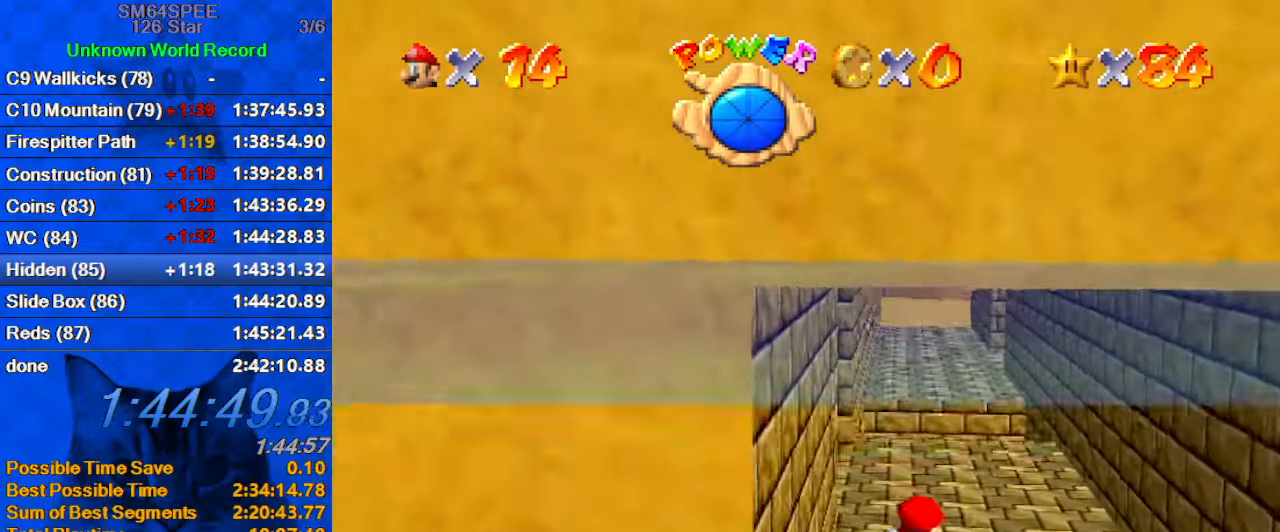
{"keys": ["shift"], "events": [[166, "shift", "up"], [500, "shift", "down"]]}
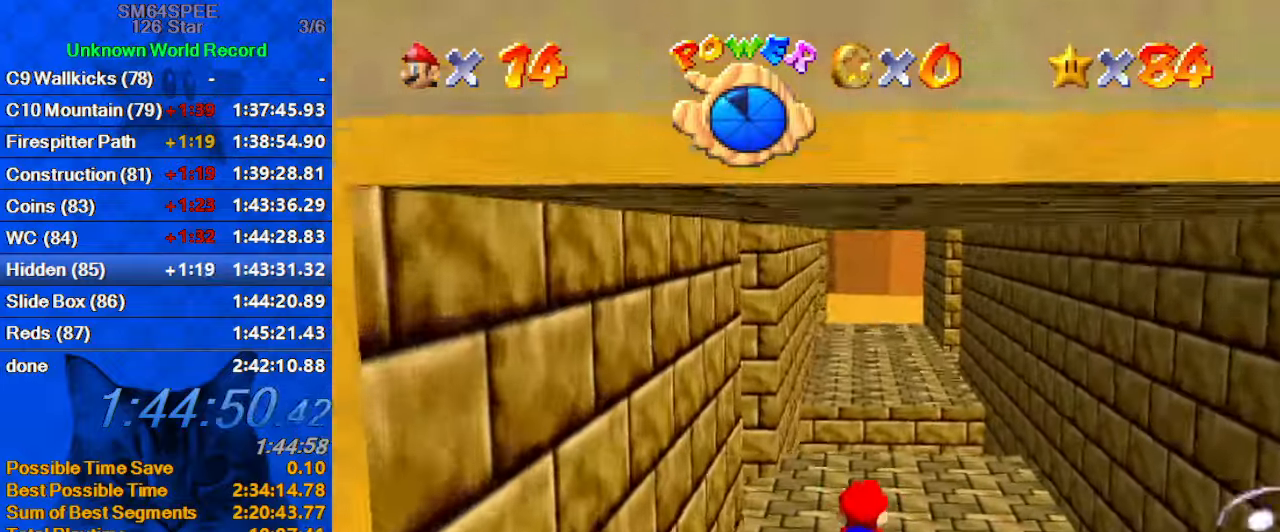
{"keys": [], "events": [[166, "w", "down"], [233, "left", "down"], [366, "w", "up"], [400, "shift", "up"], [466, "left", "up"]]}
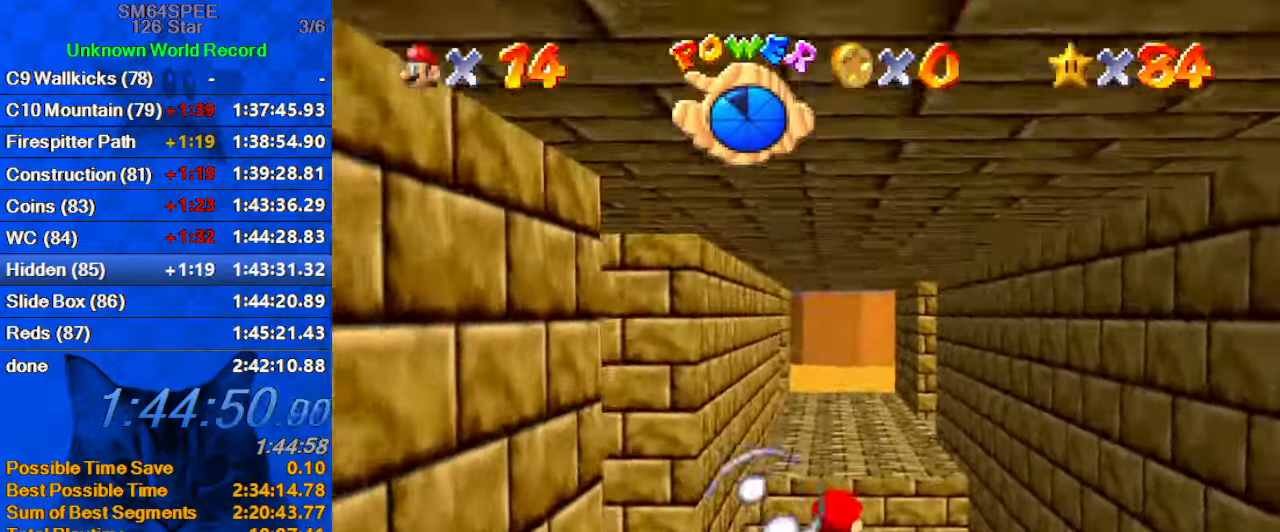
{"keys": ["a", "shift"], "events": [[200, "shift", "down"], [400, "a", "down"]]}
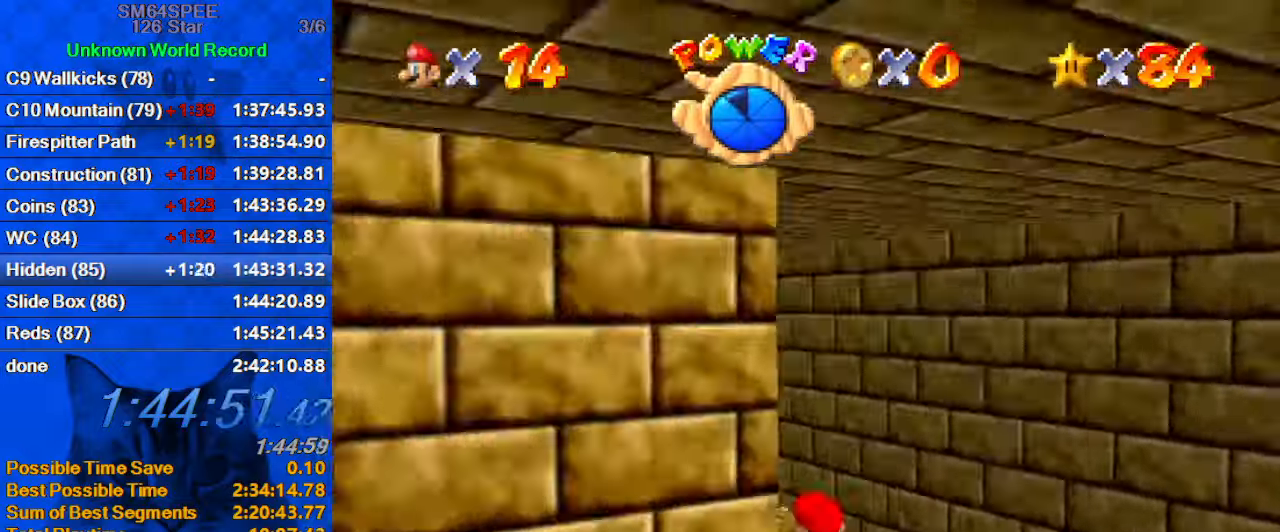
{"keys": ["shift"], "events": [[33, "a", "up"], [66, "down", "down"], [66, "shift", "up"], [166, "right", "down"], [300, "down", "up"], [400, "right", "up"], [400, "shift", "down"]]}
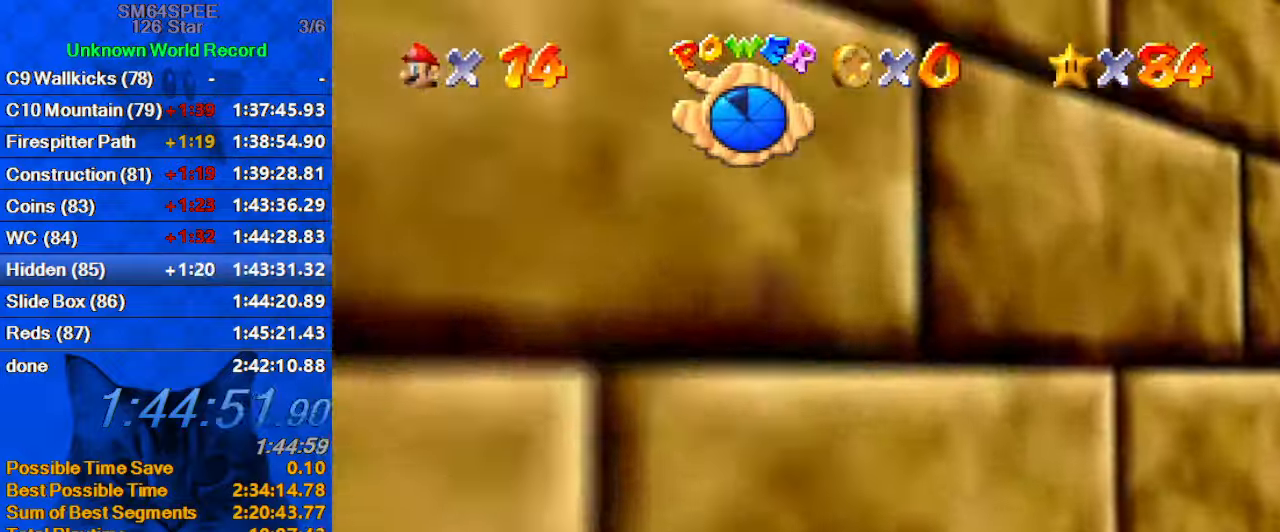
{"keys": ["right", "shift"], "events": [[33, "a", "down"], [166, "a", "up"], [166, "right", "down"], [166, "shift", "up"], [500, "shift", "down"]]}
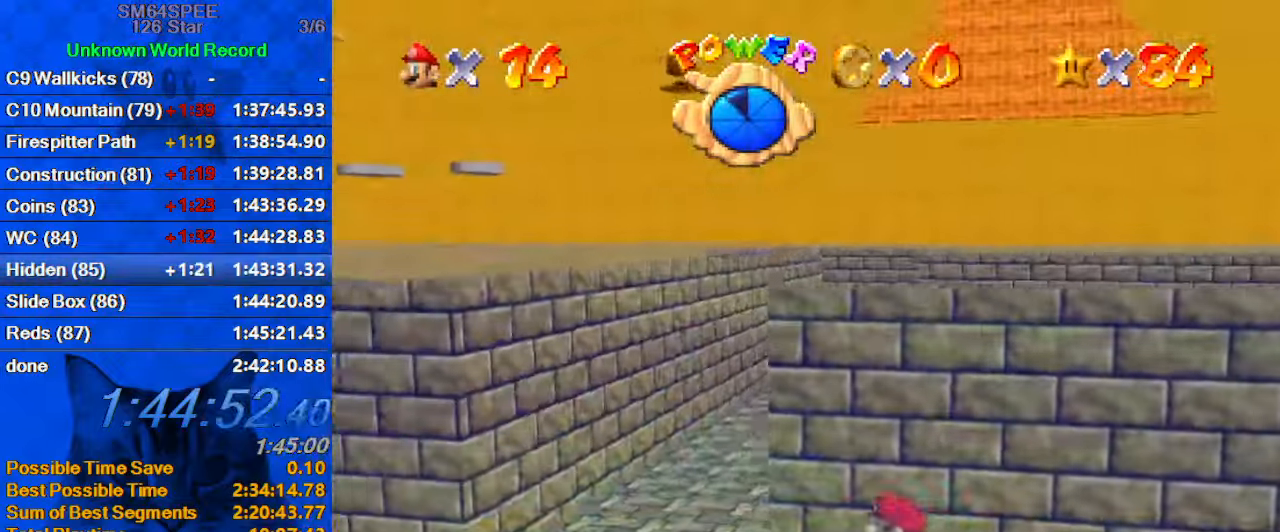
{"keys": ["right"], "events": [[266, "shift", "up"]]}
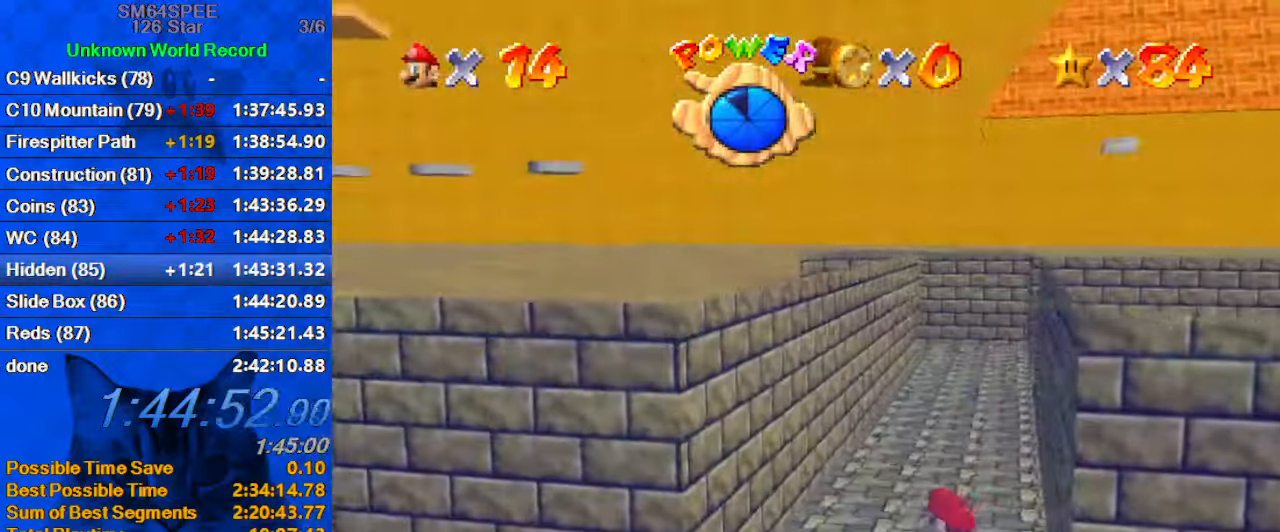
{"keys": [], "events": [[200, "shift", "down"], [400, "right", "up"], [400, "shift", "up"]]}
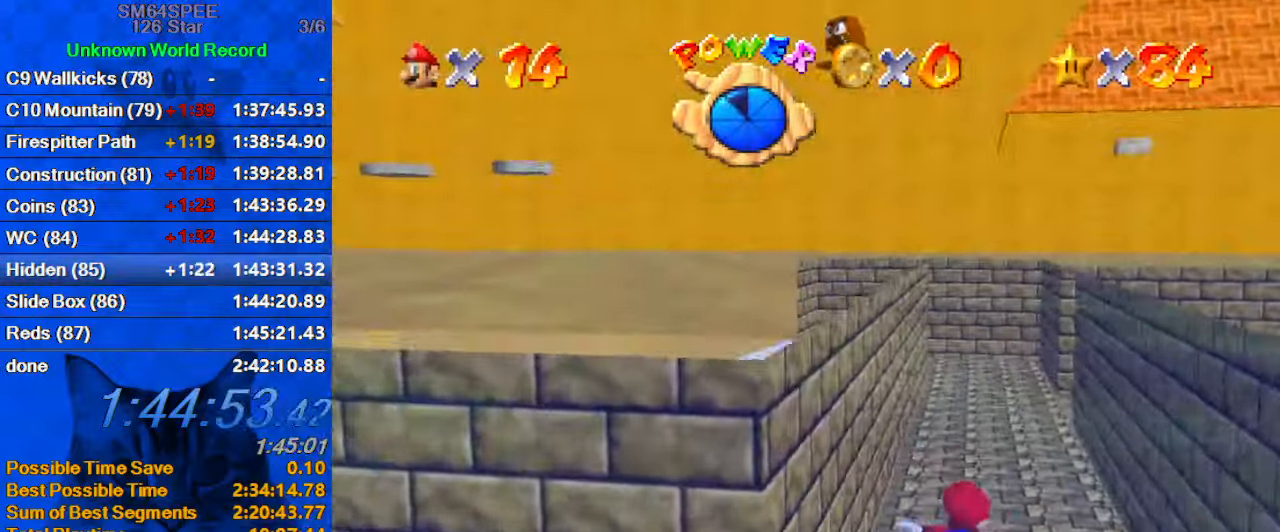
{"keys": ["a", "shift"], "events": [[66, "right", "down"], [300, "right", "up"], [333, "shift", "down"], [500, "a", "down"]]}
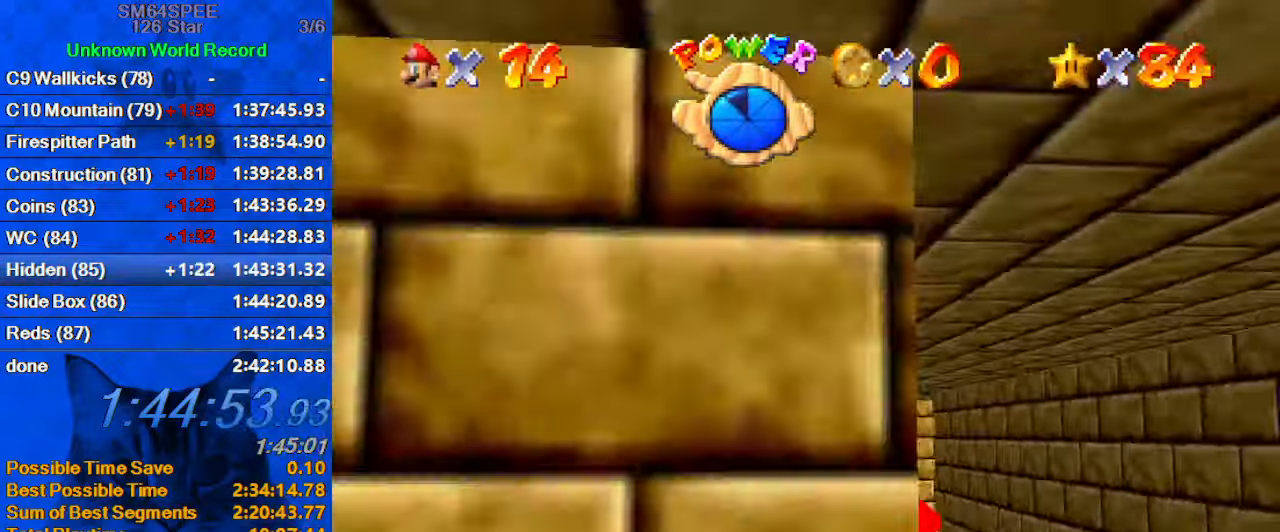
{"keys": ["right"], "events": [[133, "left", "down"], [166, "a", "up"], [233, "shift", "up"], [333, "left", "up"], [333, "right", "down"]]}
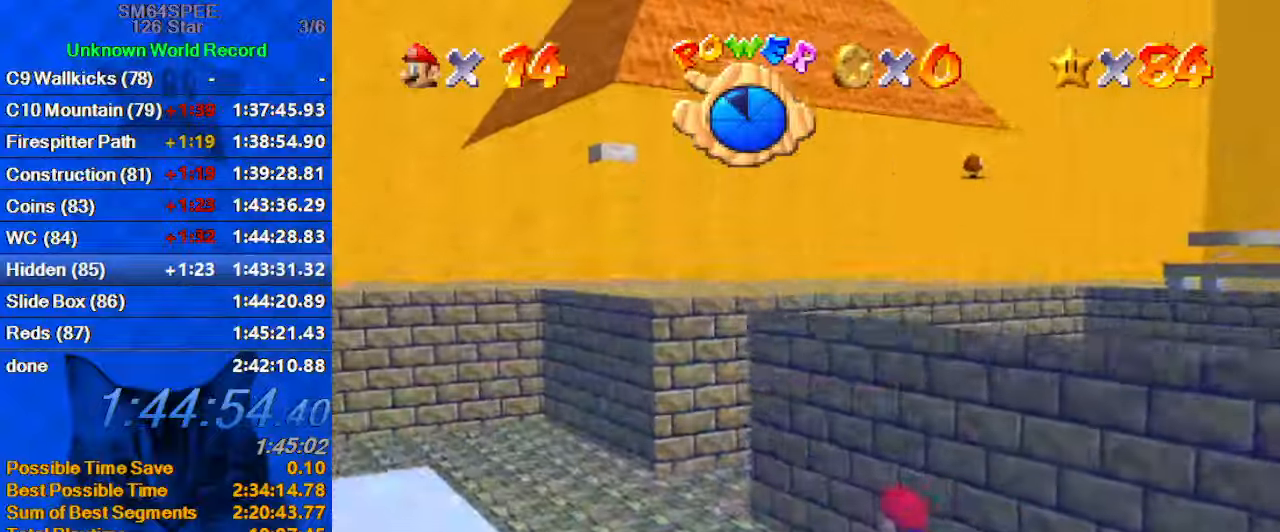
{"keys": ["right"], "events": [[66, "right", "up"], [66, "shift", "down"], [166, "a", "down"], [266, "right", "down"], [366, "a", "up"], [466, "shift", "up"]]}
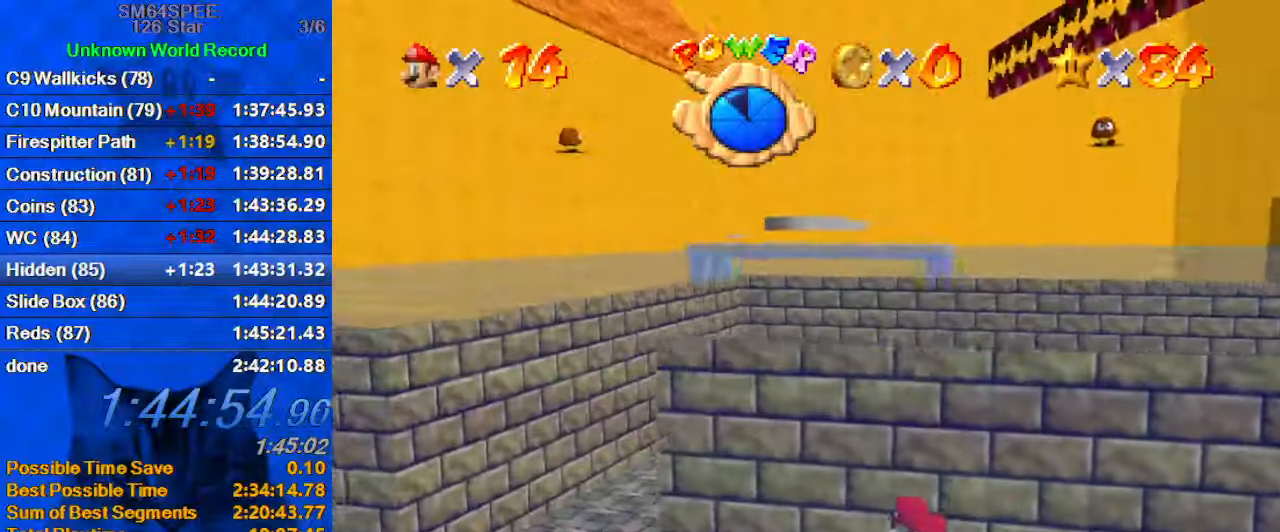
{"keys": ["a", "right", "shift"], "events": [[233, "shift", "down"], [266, "right", "up"], [366, "right", "down"], [433, "a", "down"]]}
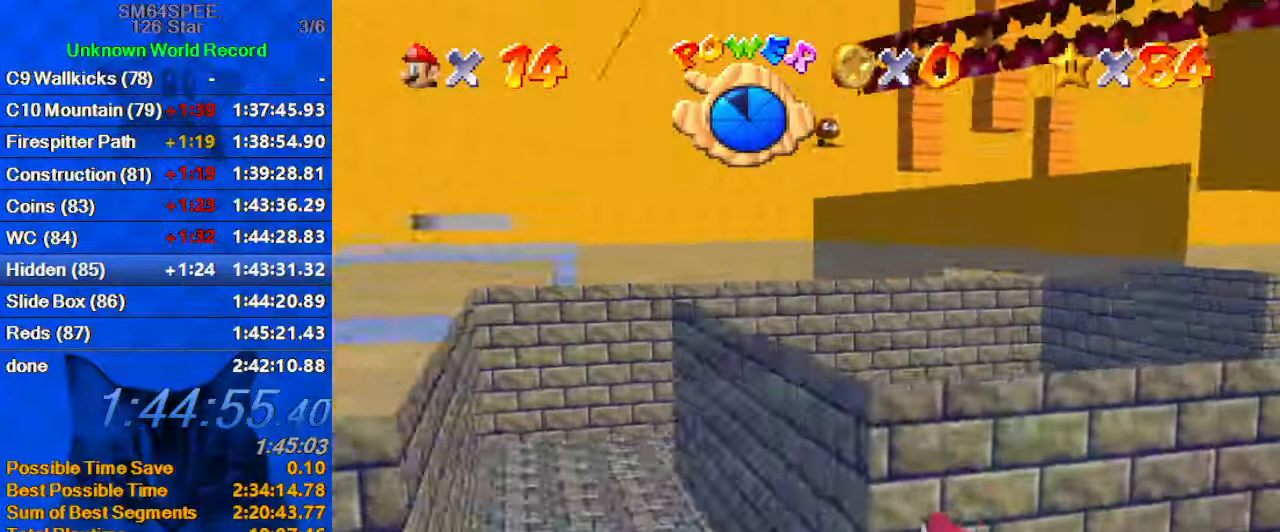
{"keys": ["right", "shift"], "events": [[66, "a", "up"], [66, "shift", "up"], [400, "shift", "down"]]}
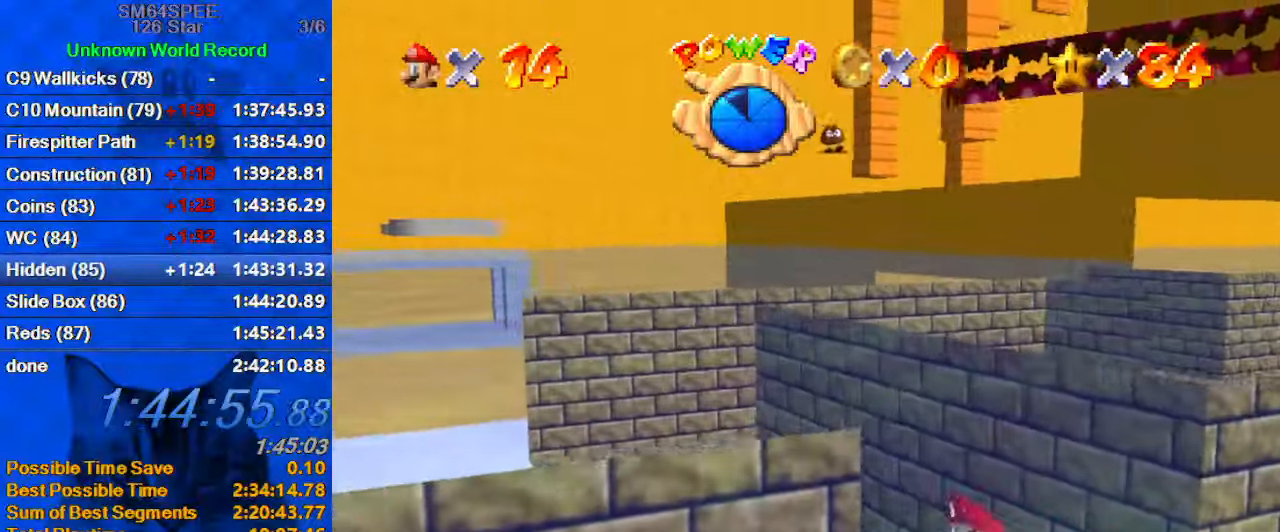
{"keys": ["right", "up"], "events": [[133, "up", "down"], [166, "shift", "up"], [200, "right", "up"], [366, "right", "down"]]}
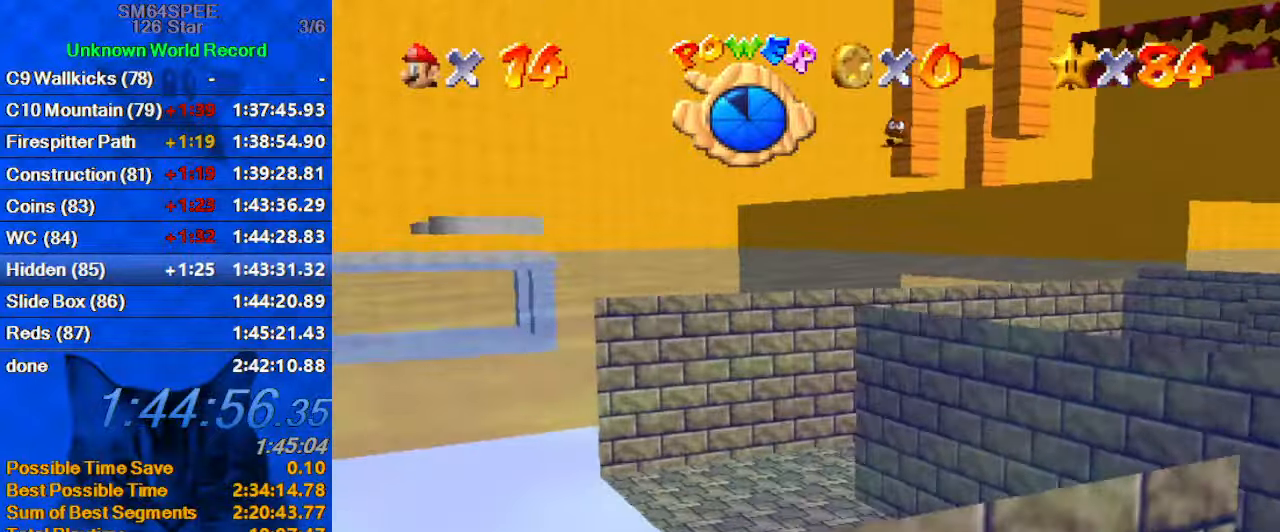
{"keys": ["right"], "events": [[66, "shift", "down"], [133, "up", "up"], [166, "right", "up"], [233, "a", "down"], [400, "a", "up"], [400, "right", "down"], [466, "shift", "up"]]}
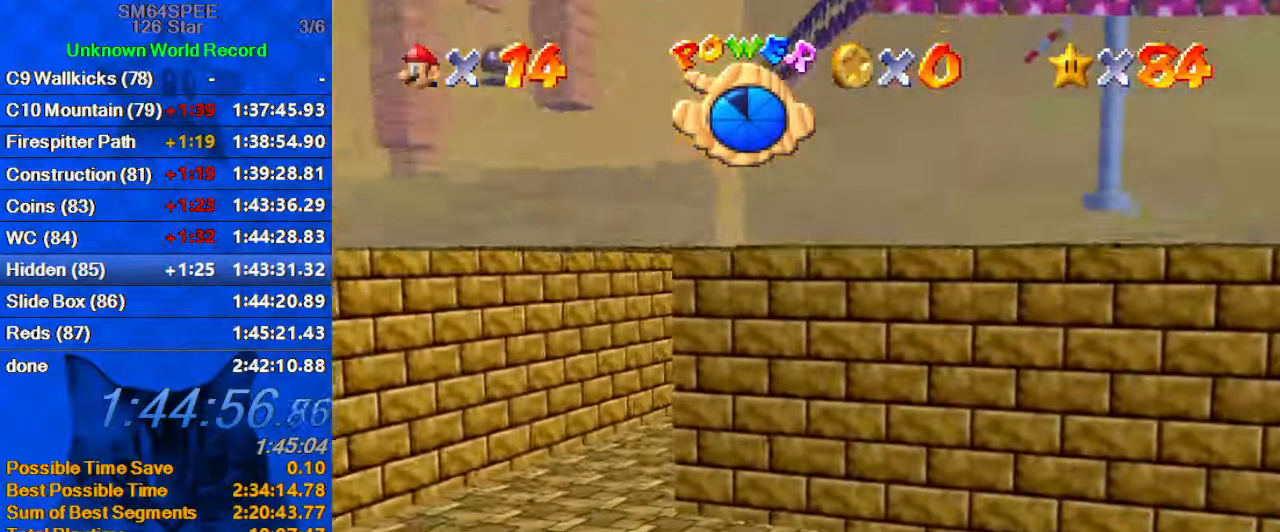
{"keys": ["right", "shift"], "events": [[266, "shift", "down"]]}
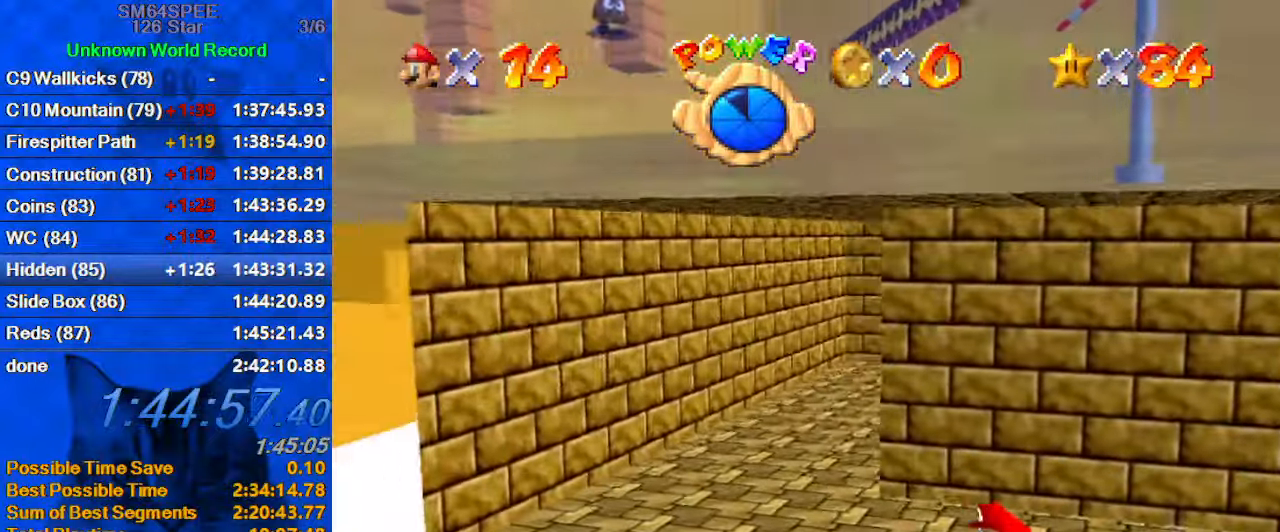
{"keys": ["right", "shift"], "events": [[100, "shift", "up"], [433, "shift", "down"]]}
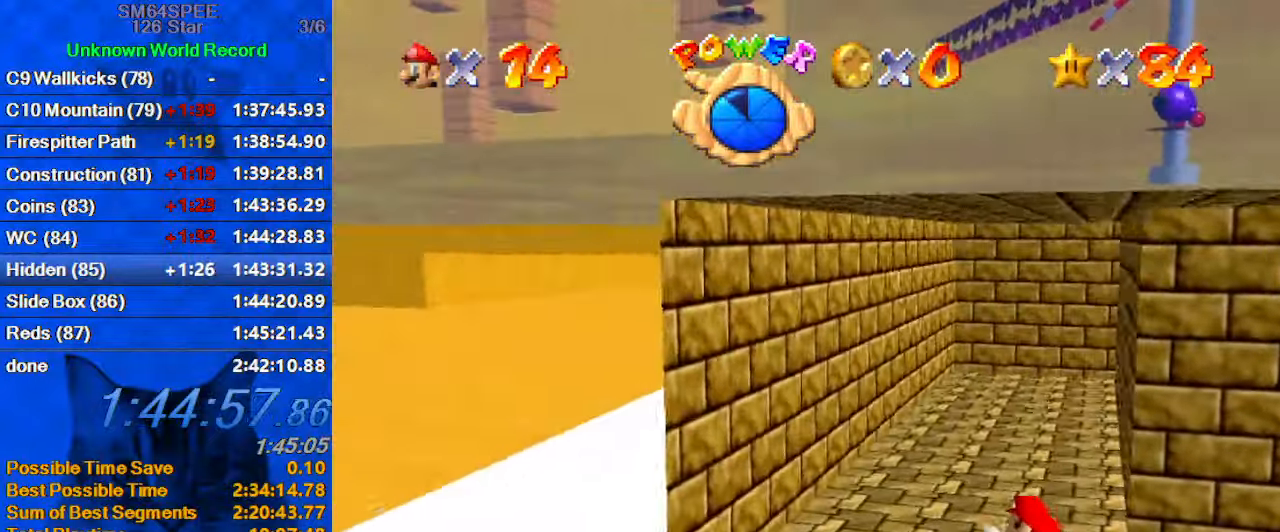
{"keys": ["right"], "events": [[266, "shift", "up"]]}
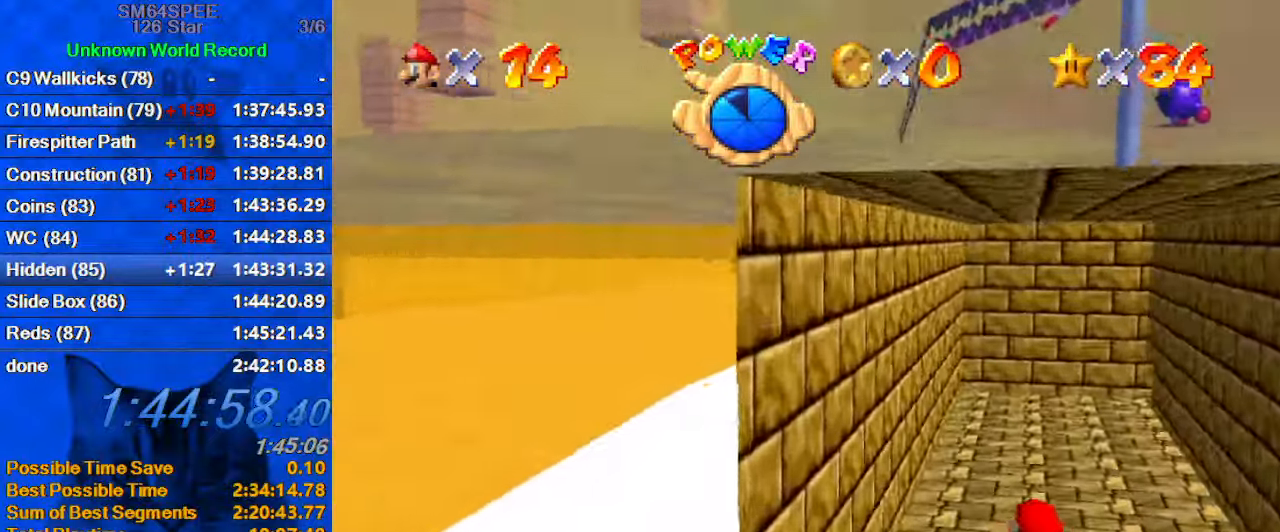
{"keys": [], "events": [[66, "right", "up"], [66, "shift", "down"], [166, "a", "down"], [366, "a", "up"], [400, "shift", "up"]]}
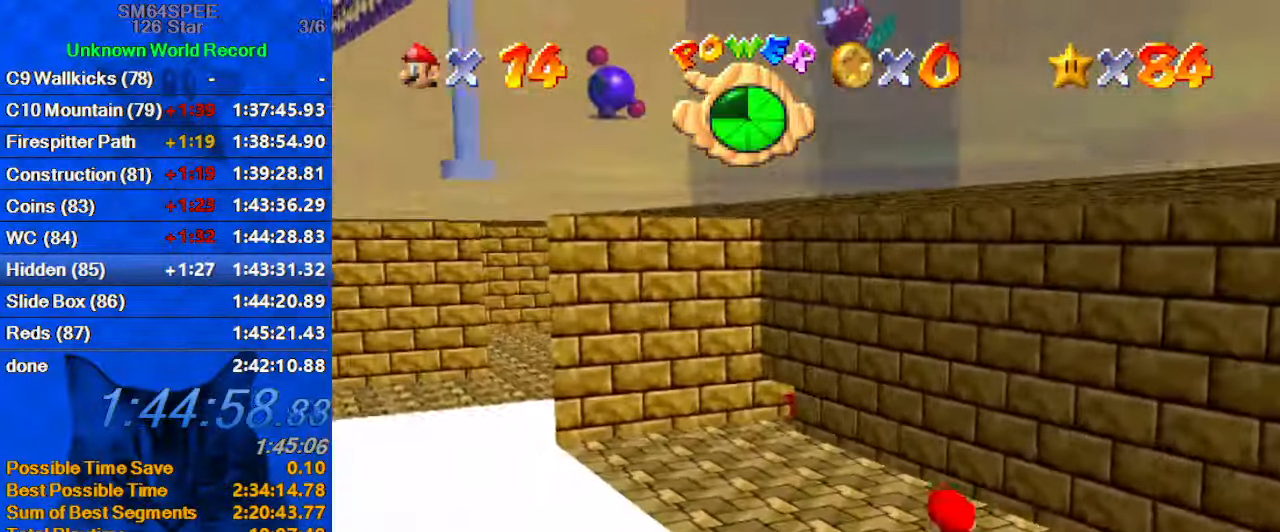
{"keys": ["shift"], "events": [[200, "right", "down"], [200, "shift", "down"], [500, "right", "up"]]}
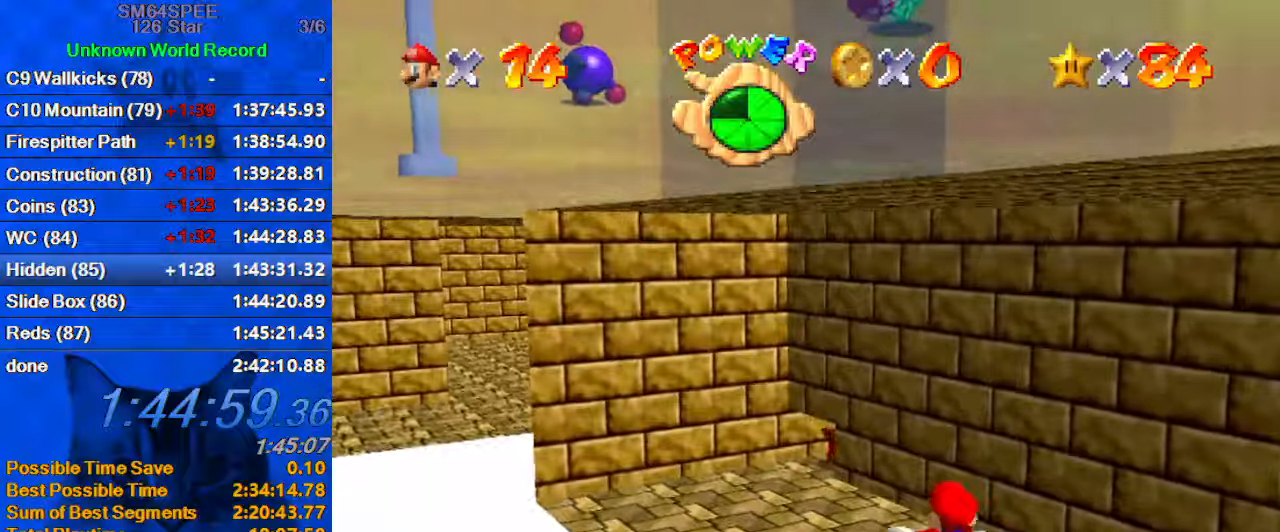
{"keys": ["ctrl", "shift", "up"], "events": [[100, "right", "down"], [100, "shift", "up"], [167, "up", "down"], [400, "shift", "down"], [433, "ctrl", "down"], [433, "right", "up"]]}
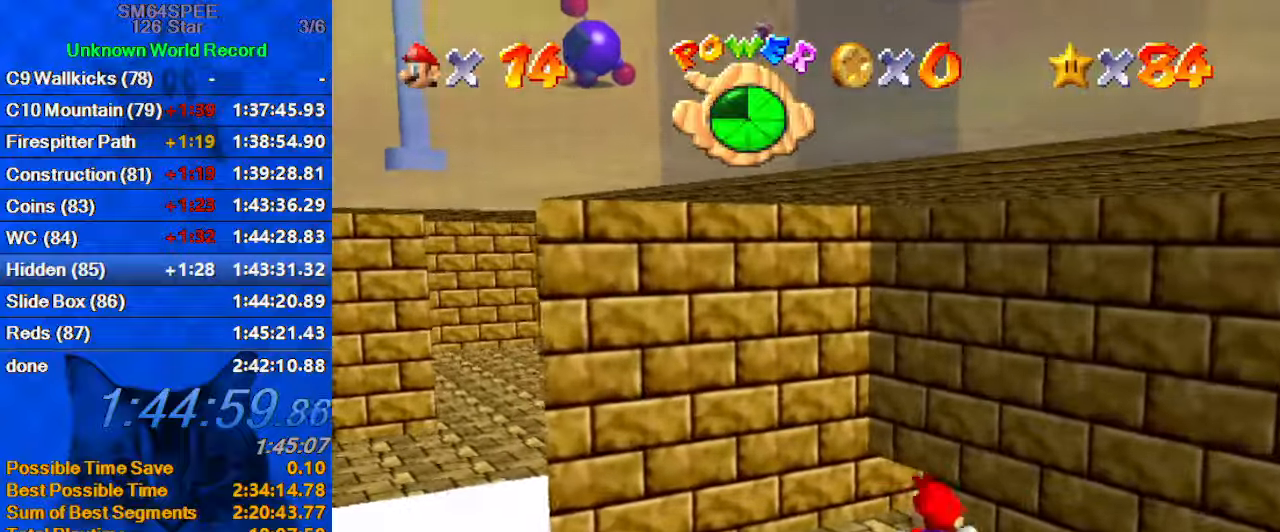
{"keys": ["right"], "events": [[67, "right", "down"], [67, "shift", "up"], [167, "ctrl", "up"], [500, "up", "up"]]}
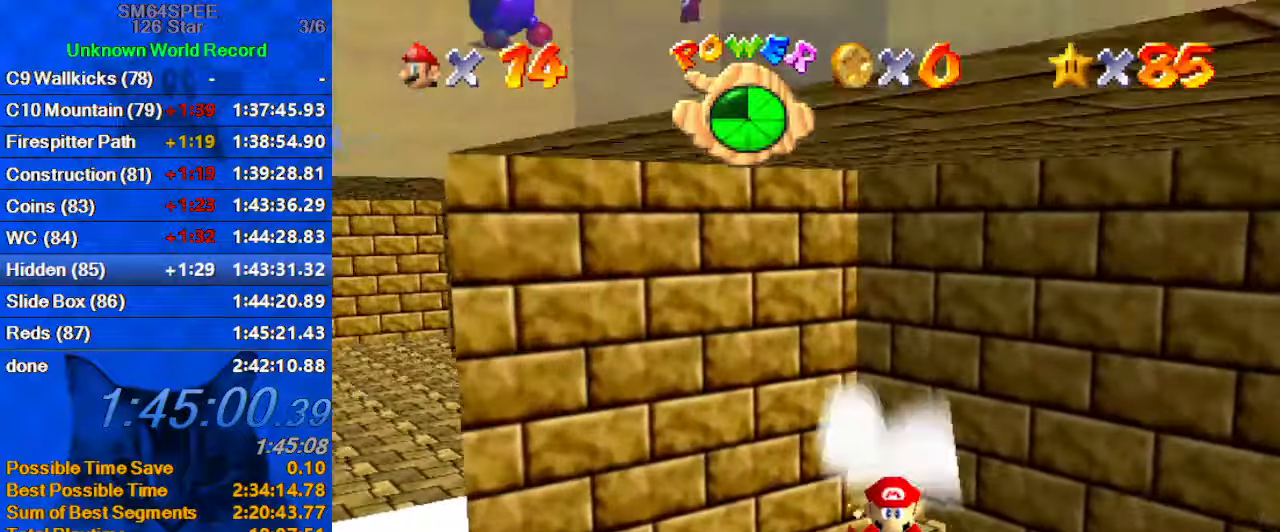
{"keys": [], "events": [[33, "right", "up"]]}
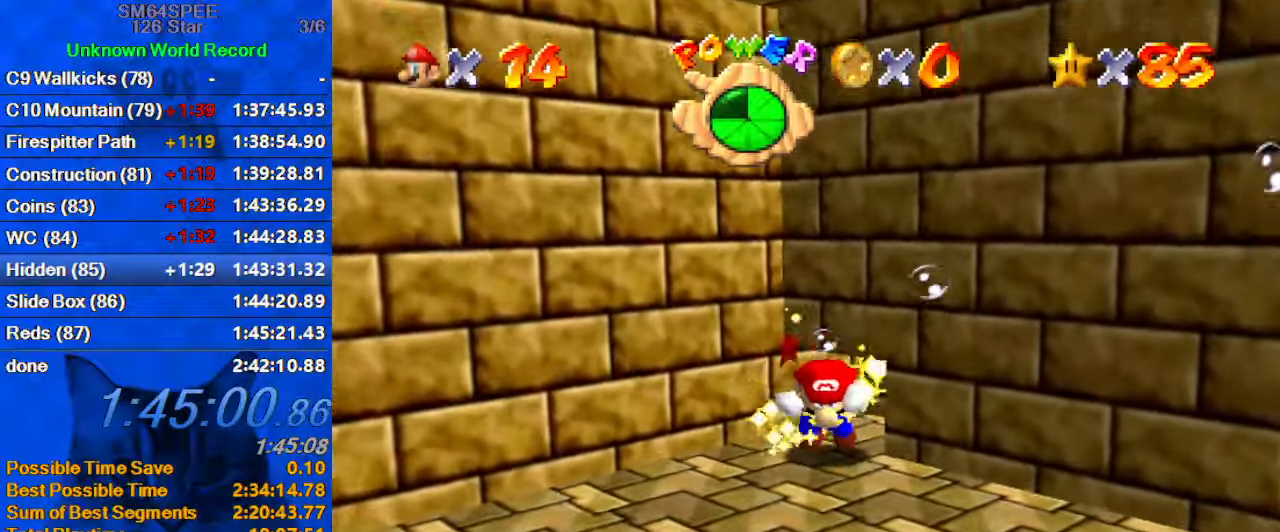
{"keys": [], "events": []}